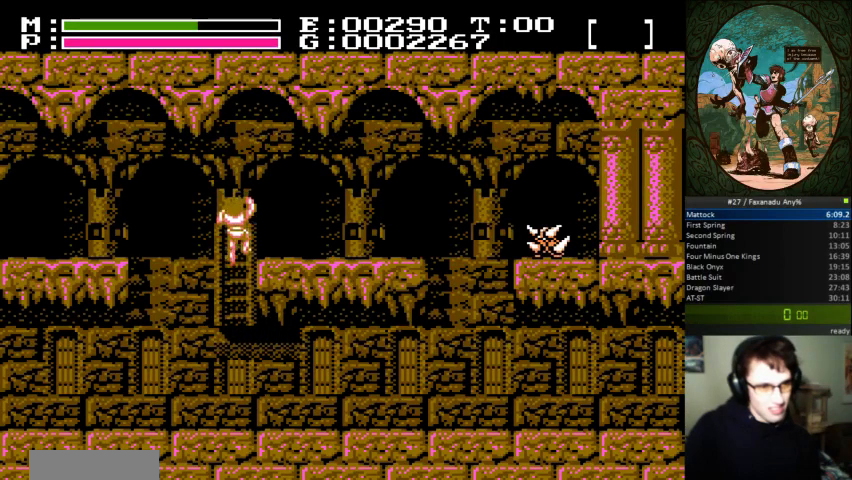
Gameplay with a controller (Nintendo layout); each line is a JSON object with the inputs held at the frame after it. "events" lists button and stick changes between this image and that frame as [ms after this image, input, new state], when the widget could be followed in between. Not read: DPAD_RIGHT L3 R3.
{"buttons": [], "events": [[100, "DPAD_UP", "up"]]}
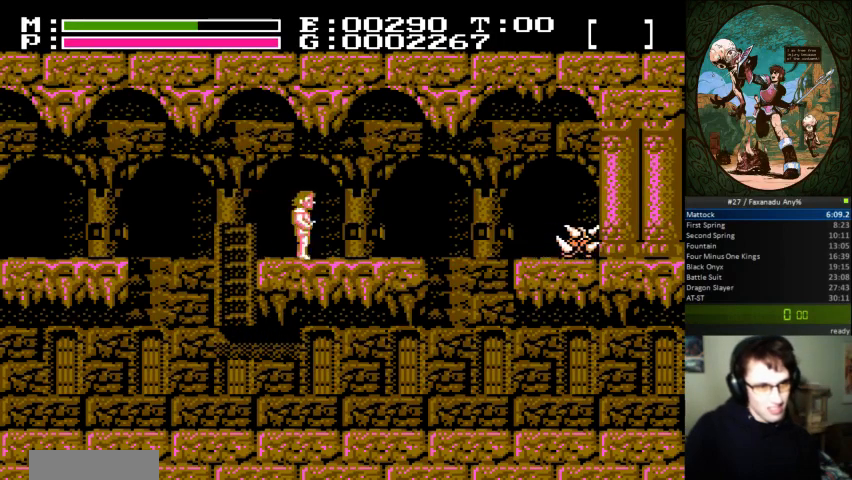
{"buttons": [], "events": []}
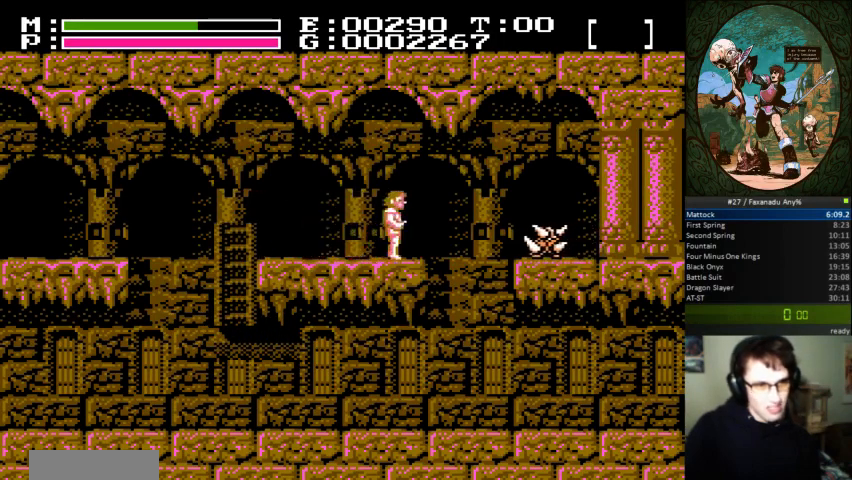
{"buttons": ["A"], "events": [[233, "A", "down"]]}
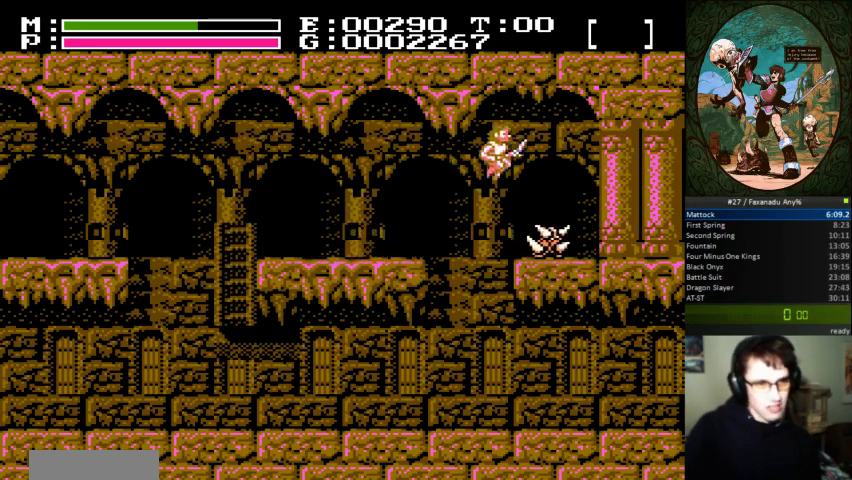
{"buttons": ["DPAD_LEFT"], "events": [[100, "A", "up"], [333, "DPAD_UP", "down"], [400, "DPAD_LEFT", "down"], [500, "DPAD_UP", "up"]]}
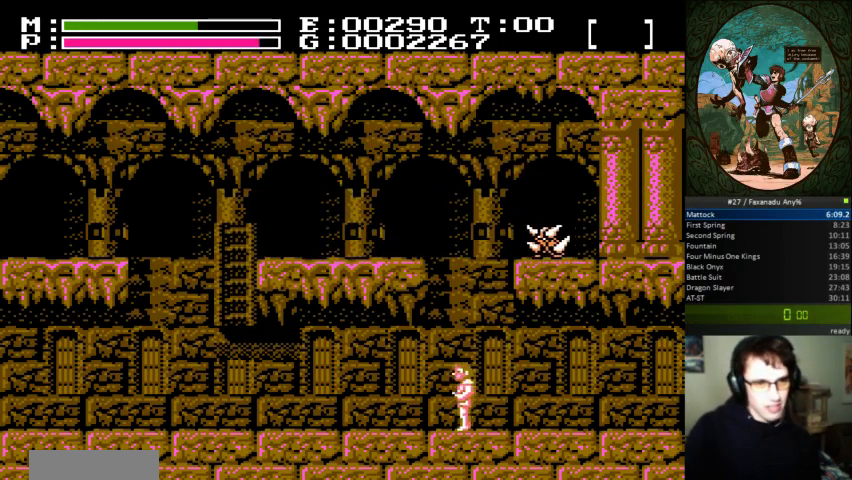
{"buttons": [], "events": [[100, "DPAD_LEFT", "up"]]}
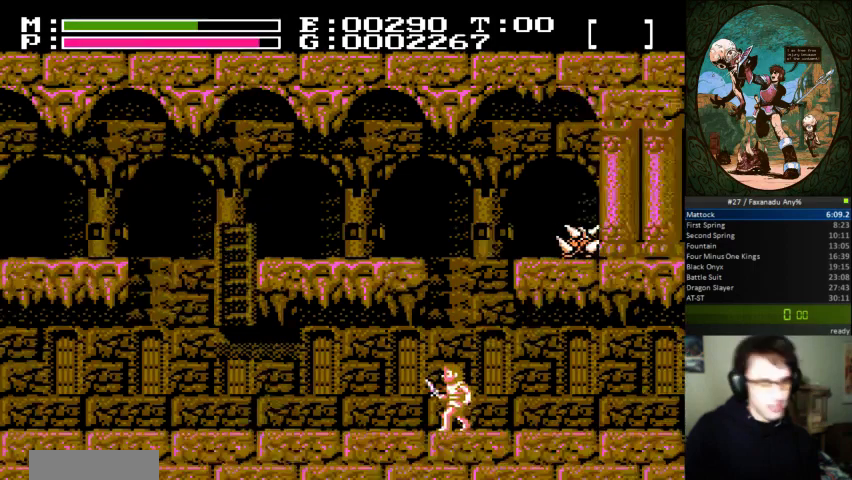
{"buttons": [], "events": []}
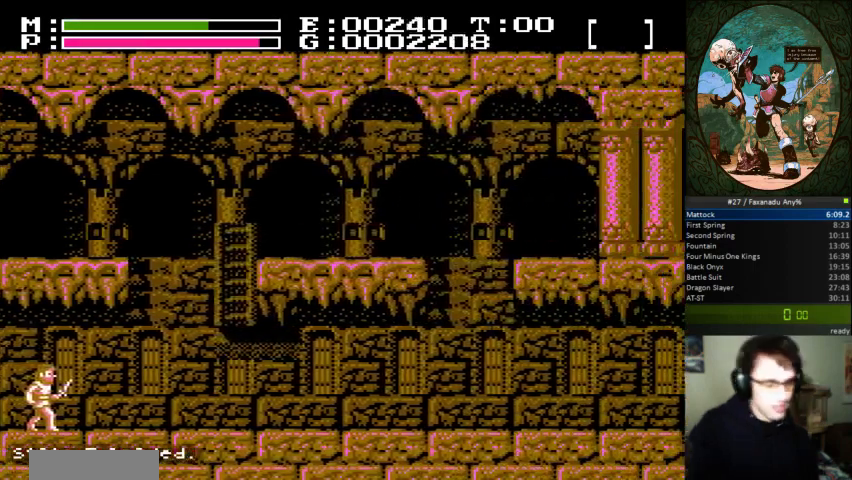
{"buttons": [], "events": []}
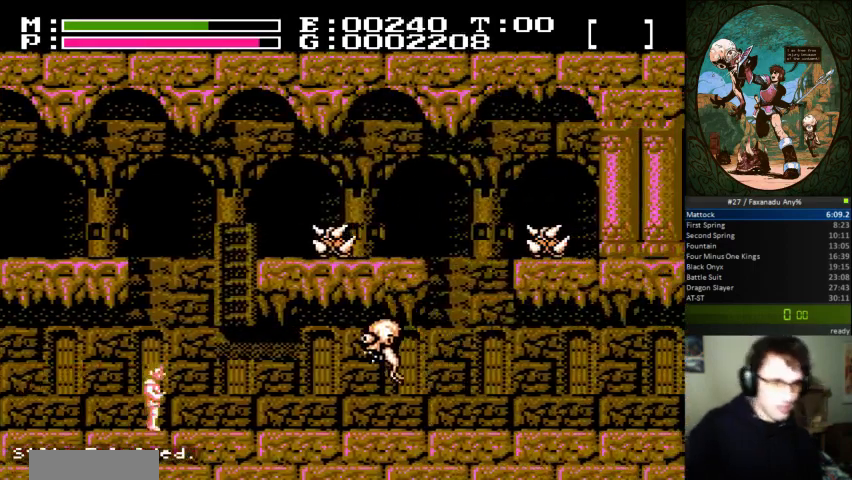
{"buttons": [], "events": []}
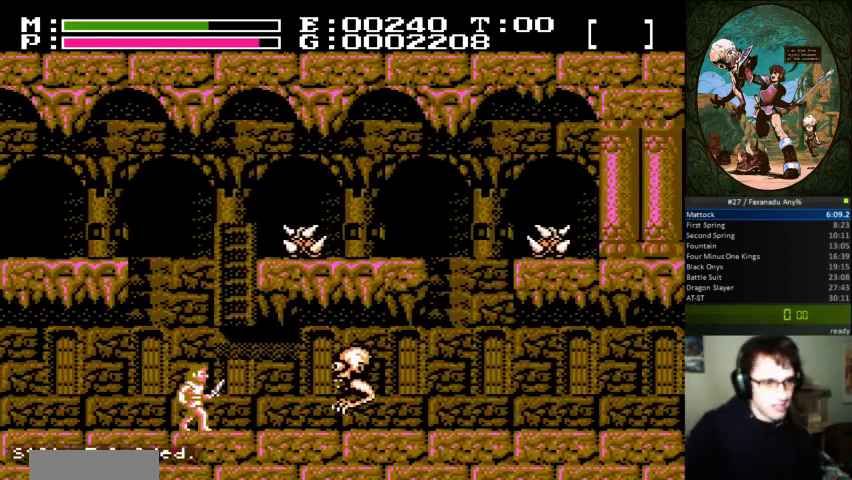
{"buttons": ["B", "DPAD_UP"], "events": [[333, "B", "down"], [400, "B", "up"], [400, "DPAD_UP", "down"], [500, "B", "down"]]}
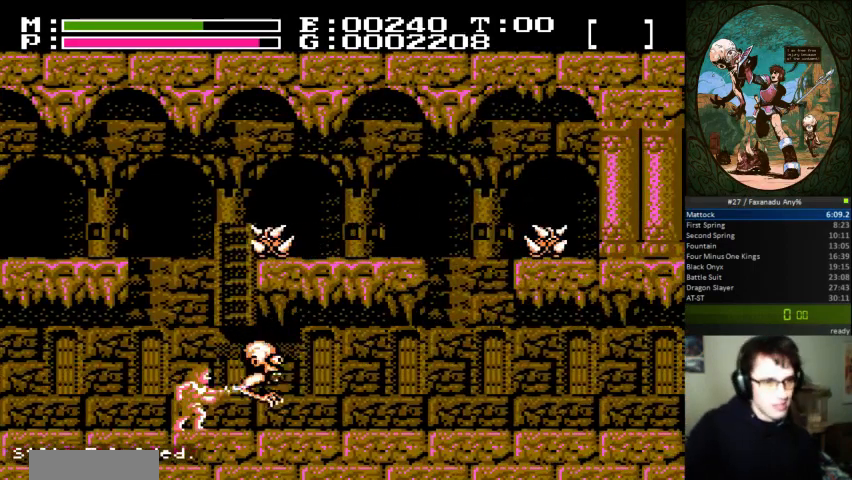
{"buttons": [], "events": [[67, "B", "up"], [500, "DPAD_UP", "up"]]}
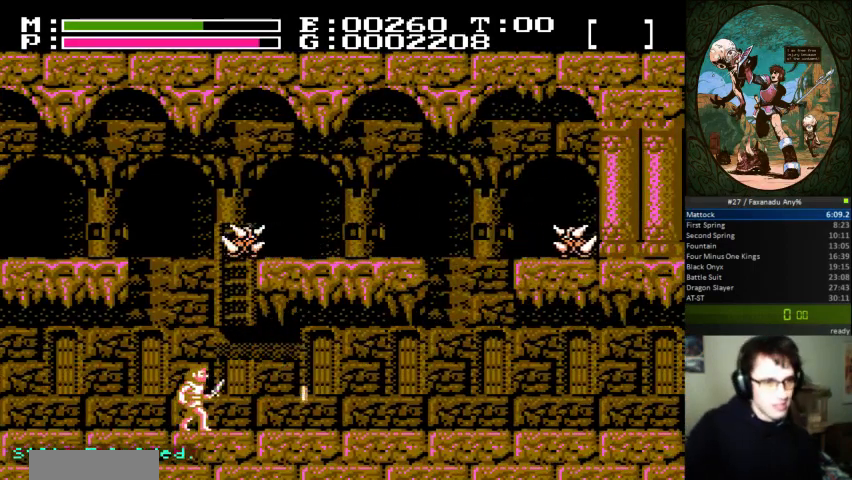
{"buttons": ["B", "DPAD_UP"], "events": [[133, "A", "down"], [333, "DPAD_UP", "down"], [433, "B", "down"], [500, "A", "up"]]}
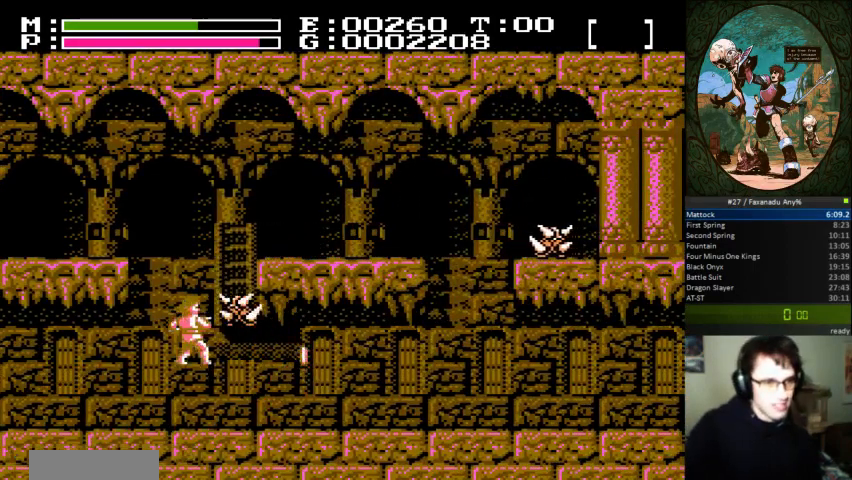
{"buttons": [], "events": [[100, "B", "up"], [100, "DPAD_UP", "up"]]}
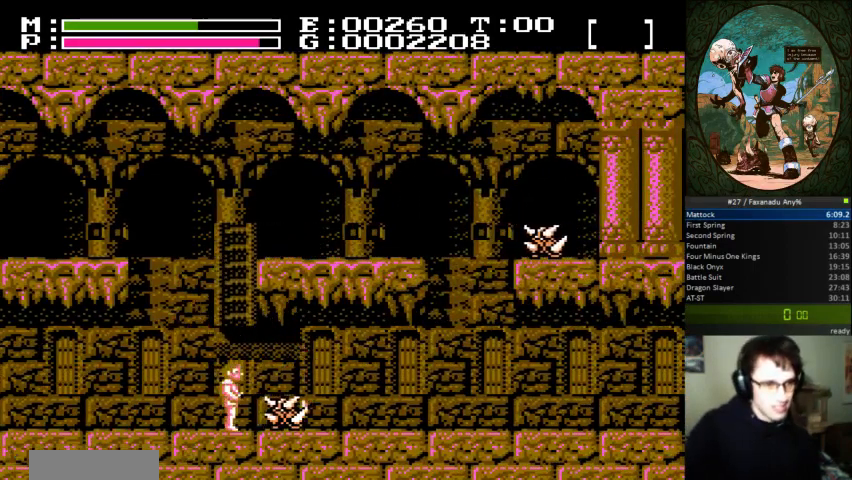
{"buttons": [], "events": [[100, "B", "down"], [100, "DPAD_UP", "down"], [200, "B", "up"], [233, "DPAD_UP", "up"]]}
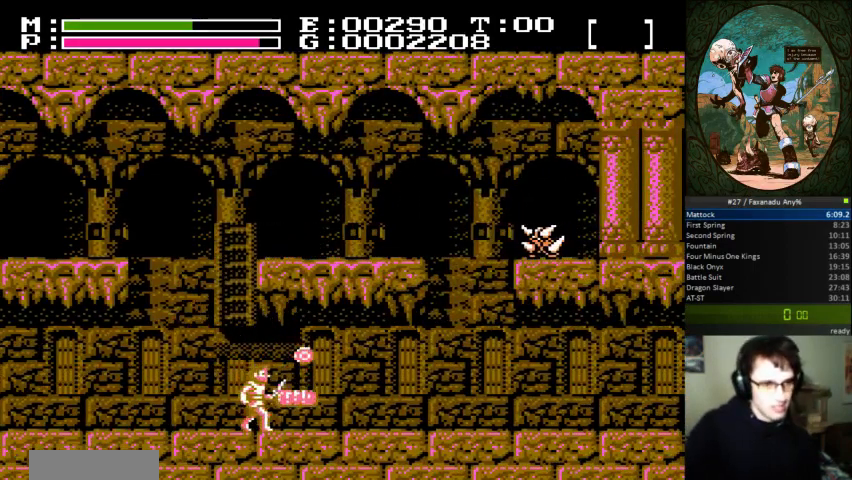
{"buttons": ["A", "DPAD_LEFT"], "events": [[300, "DPAD_LEFT", "down"], [500, "A", "down"]]}
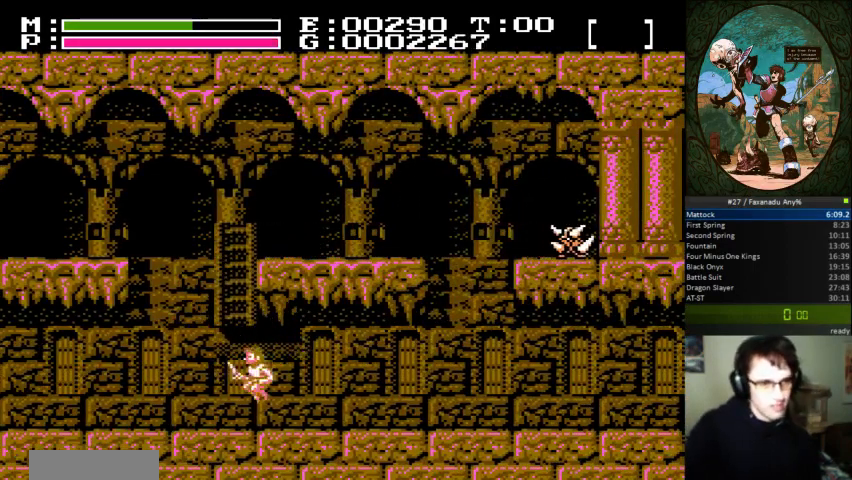
{"buttons": ["DPAD_UP"], "events": [[133, "DPAD_UP", "down"], [200, "DPAD_LEFT", "up"], [233, "A", "up"]]}
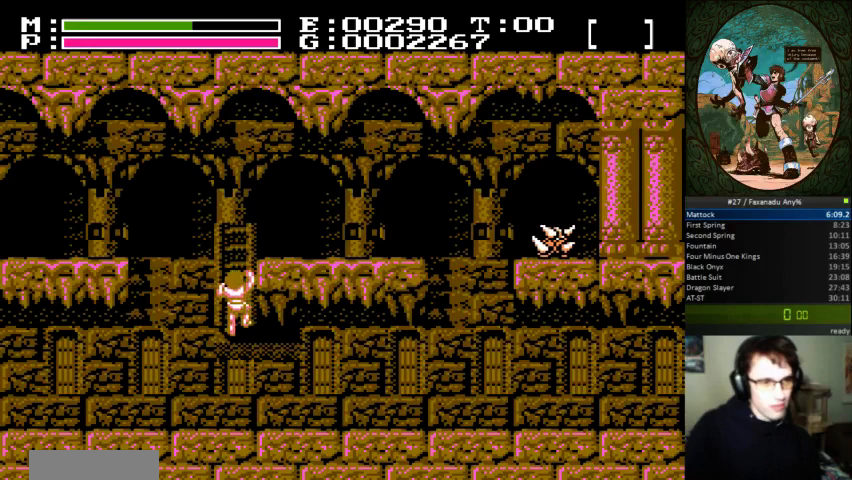
{"buttons": ["DPAD_UP"], "events": []}
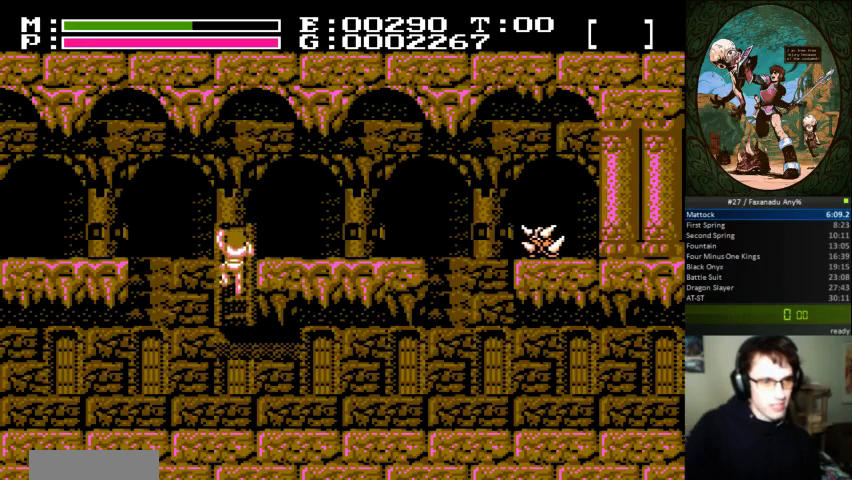
{"buttons": [], "events": [[500, "DPAD_UP", "up"]]}
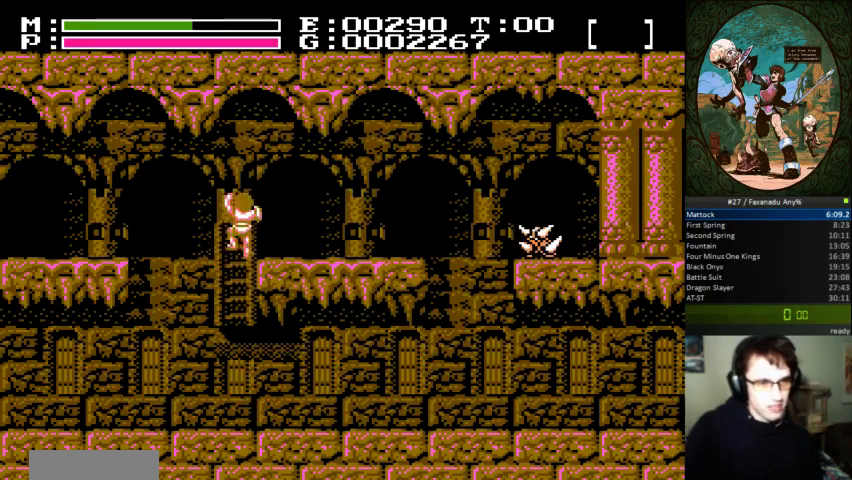
{"buttons": [], "events": []}
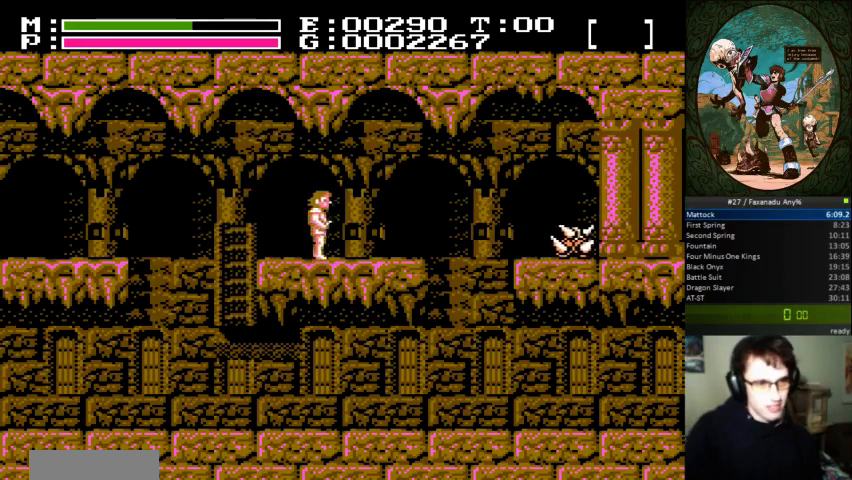
{"buttons": [], "events": []}
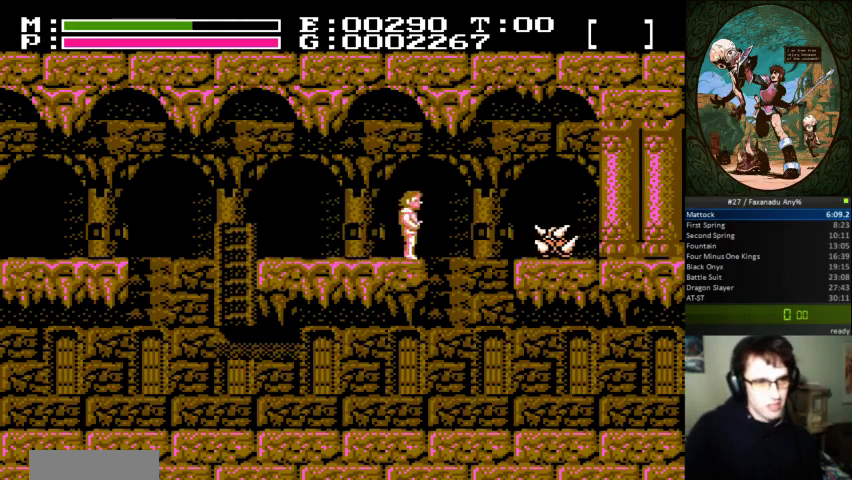
{"buttons": ["A"], "events": [[167, "A", "down"]]}
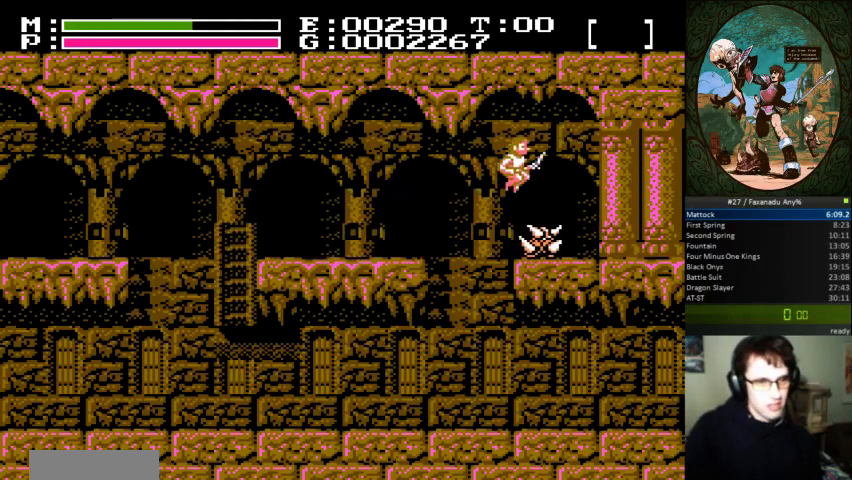
{"buttons": ["DPAD_UP", "DPAD_LEFT"], "events": [[133, "A", "up"], [333, "DPAD_UP", "down"], [367, "DPAD_LEFT", "down"], [400, "B", "down"], [500, "B", "up"]]}
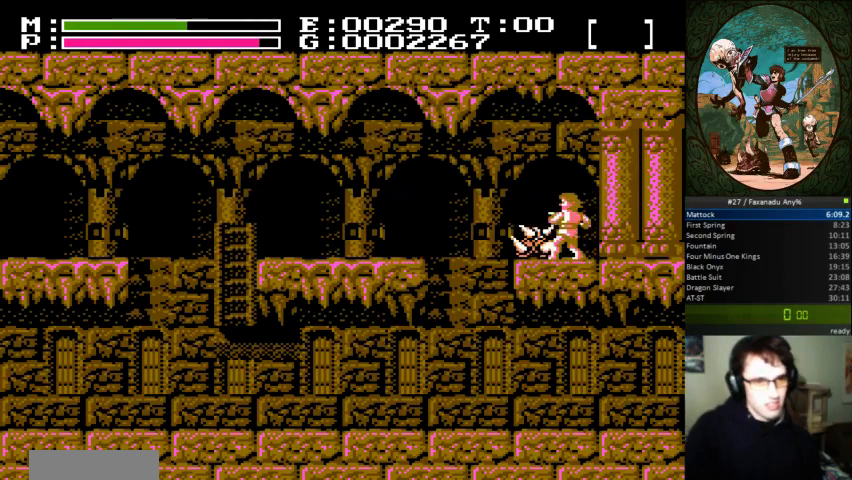
{"buttons": [], "events": [[33, "B", "down"], [133, "B", "up"], [233, "DPAD_UP", "up"], [267, "DPAD_LEFT", "up"]]}
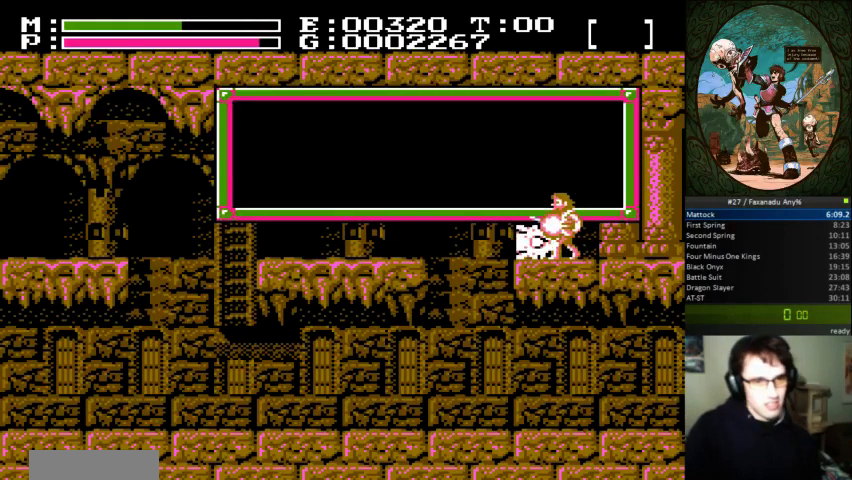
{"buttons": [], "events": []}
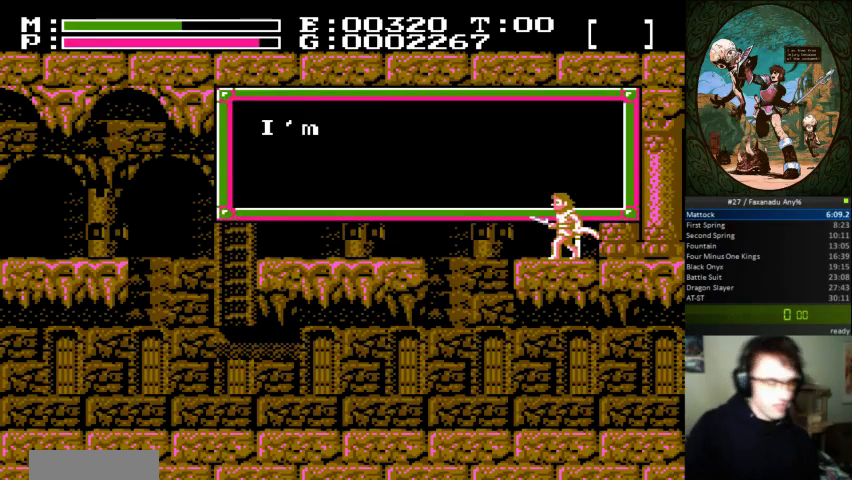
{"buttons": [], "events": []}
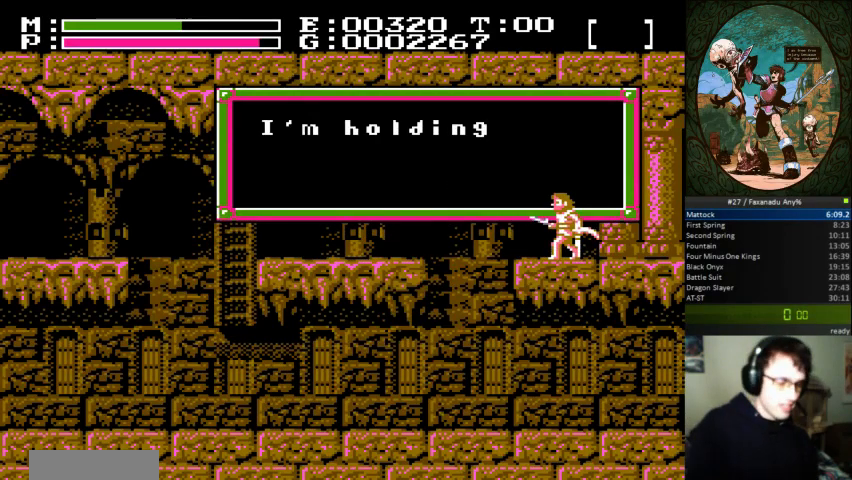
{"buttons": [], "events": []}
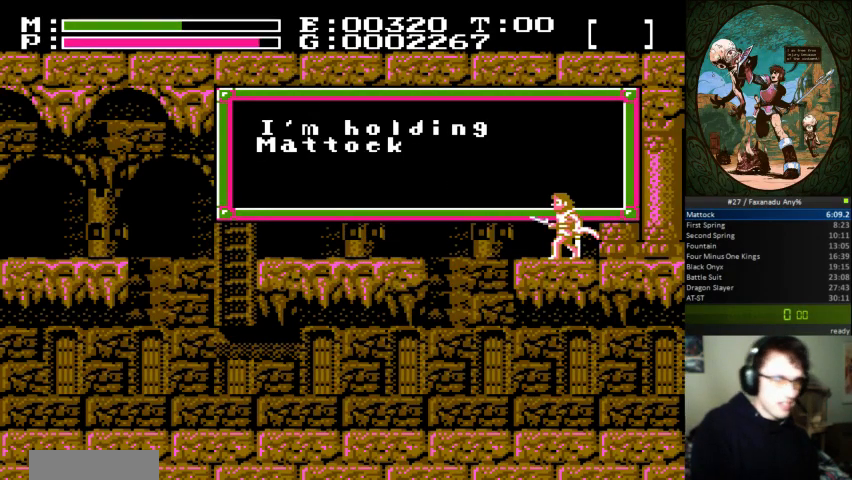
{"buttons": [], "events": []}
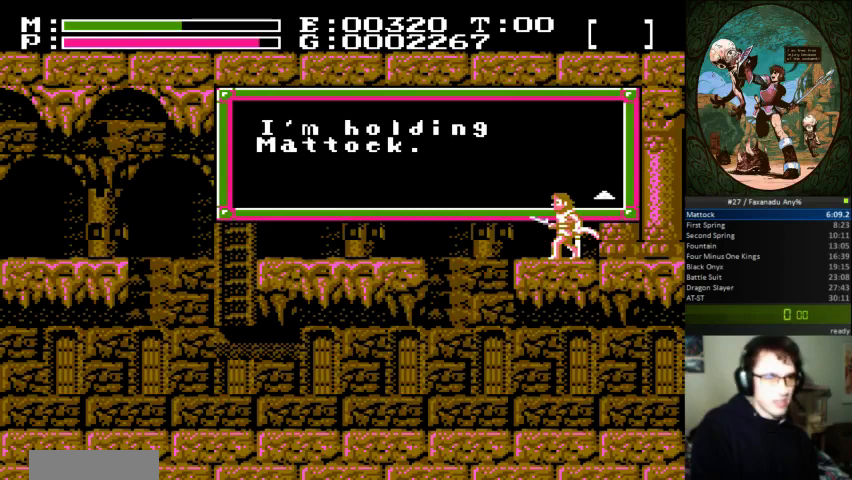
{"buttons": [], "events": []}
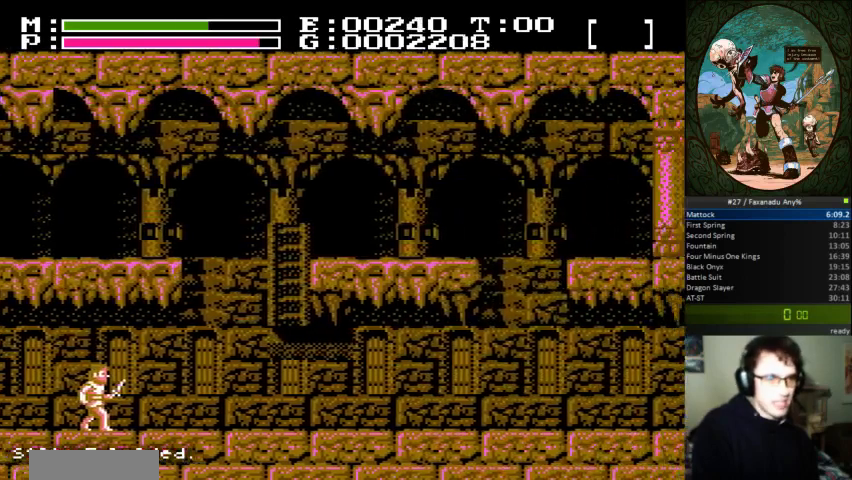
{"buttons": [], "events": []}